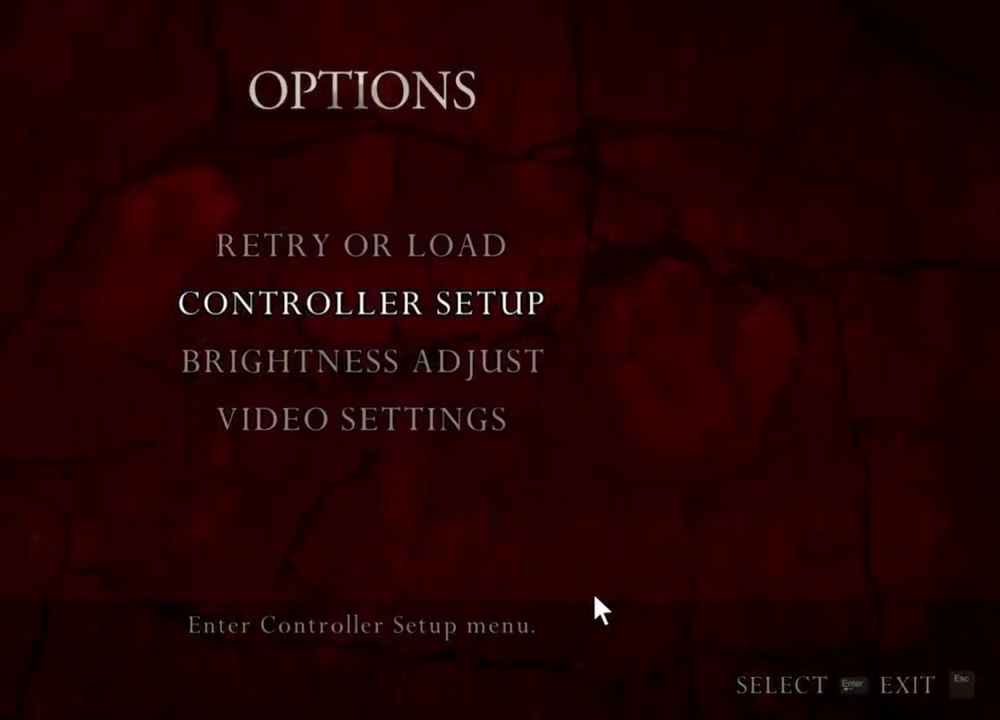
Gameplay with keyboard and mouse; each line is a JSON object with the keys and mouse buttons held at the frame after it. "events" lists presses ("down") and releases ("up") of "1", "2", "3", "4", "5", "a", "alt", "b", "c", "ctrl", "d", "e", "f", "g", "q", "r", "s", "shift", "space", "t", "tab", "tilde", "v", "w", "x", "z", "mouse_left", "mouse_wheel", "mouse_right", "mouse_mb4" and "mouse_mb5" between this image and that frame as [ms after this image, input, new state], when the widget could be followed in between. "mouse_left", "mouse_wheel", "mouse_right", "mouse_mb4", "mouse_mb5" = the "left", "wheel", "right", "mb4", "mb5" buttons of the "mouse" list. No other keys are recorded. "wheel" means that the mouse wheel is clicked or scrolled. Mouse movement is not recorded.
{"keys": [], "mouse": ["right"], "events": []}
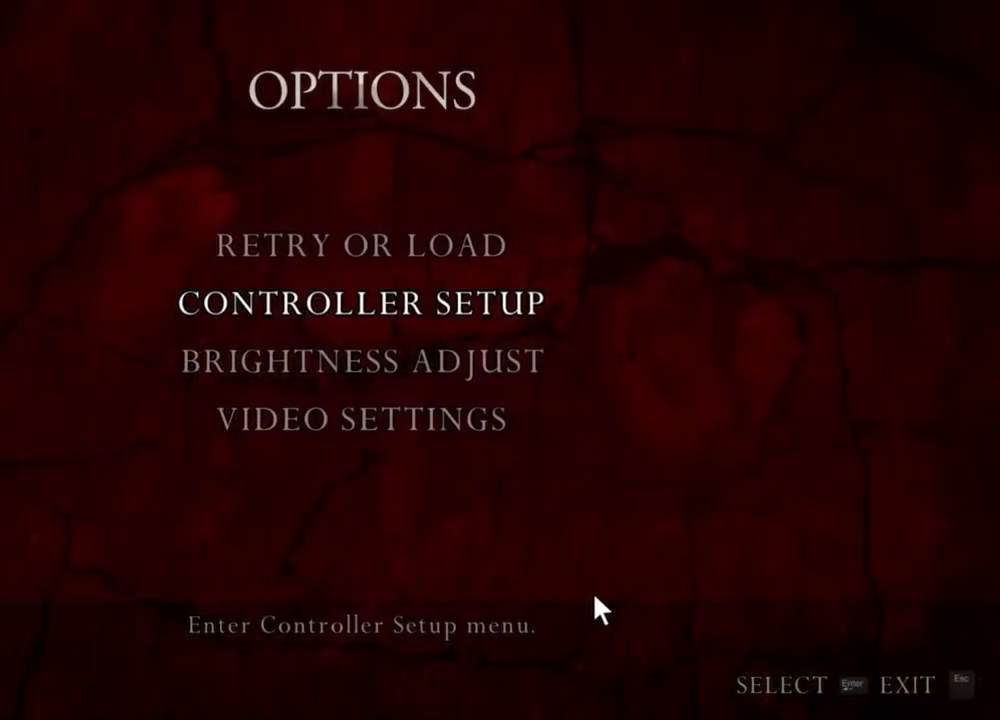
{"keys": [], "mouse": ["right"], "events": []}
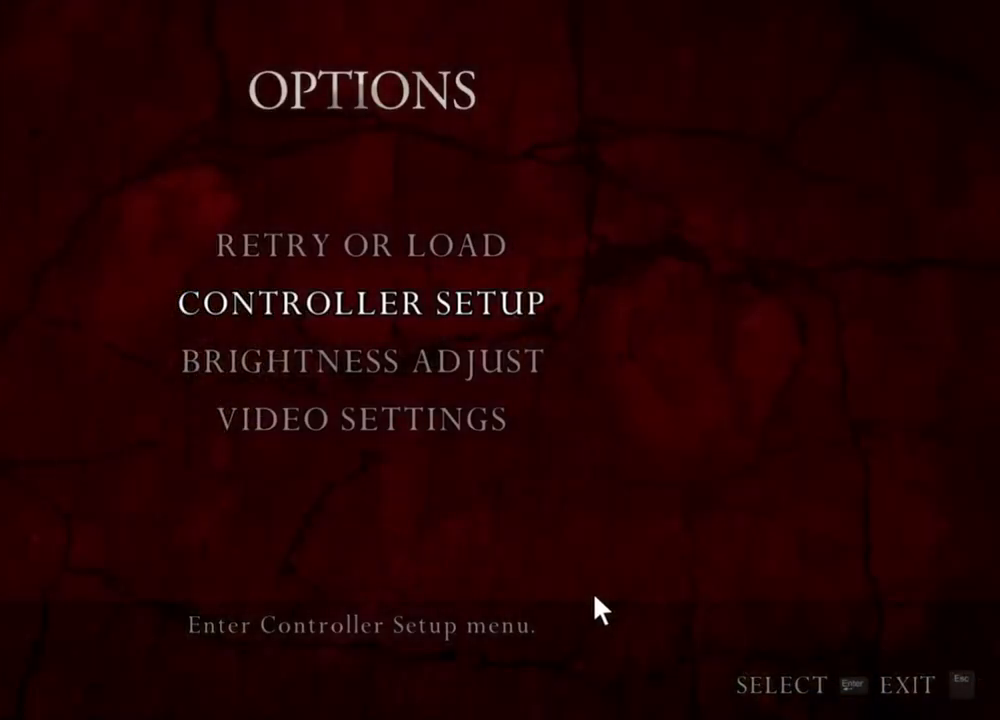
{"keys": [], "mouse": ["right"], "events": []}
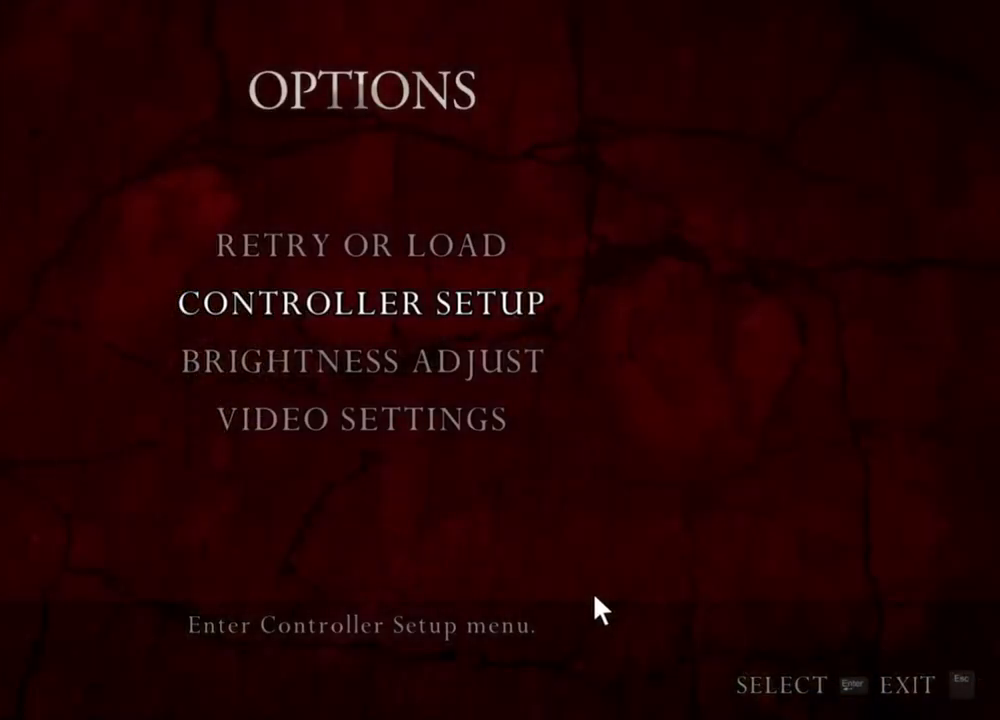
{"keys": [], "mouse": ["right"], "events": []}
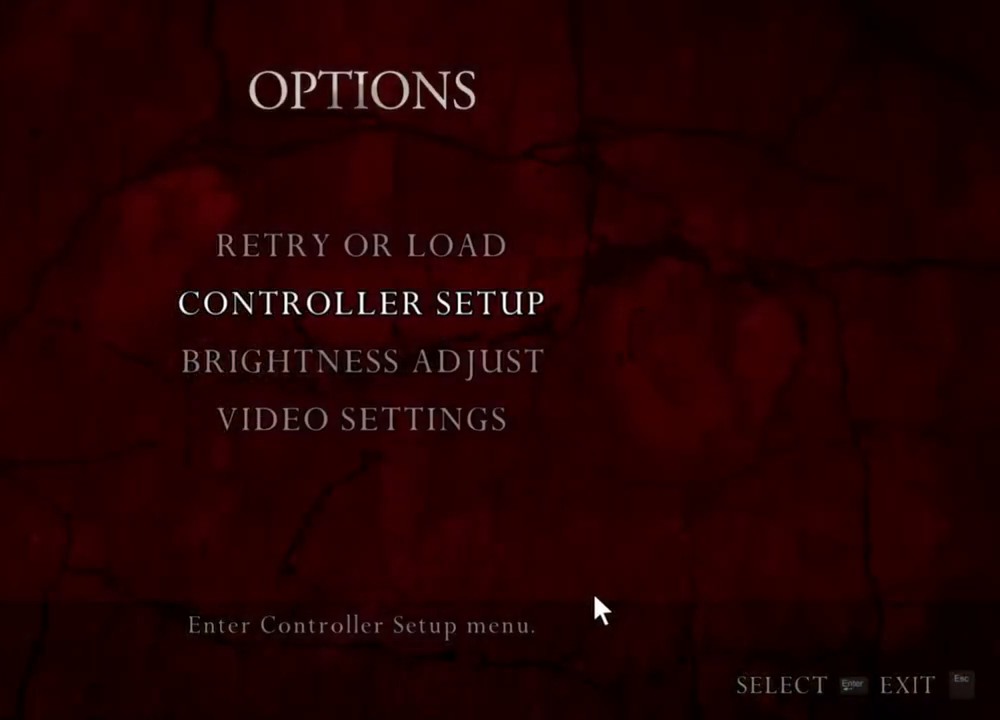
{"keys": [], "mouse": ["right"], "events": []}
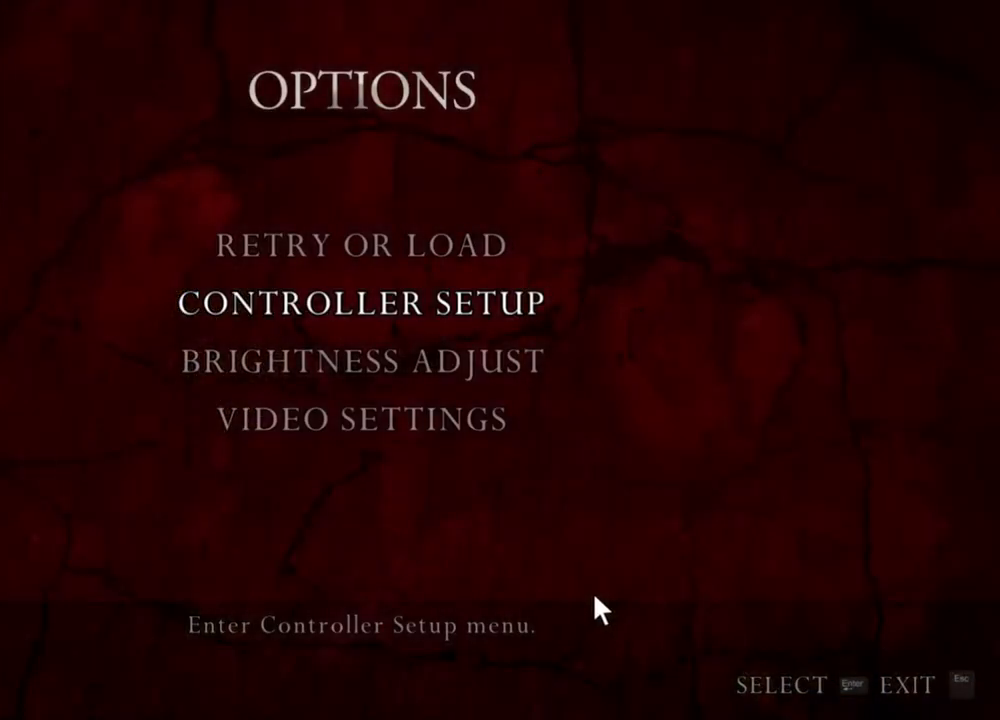
{"keys": [], "mouse": ["right"], "events": []}
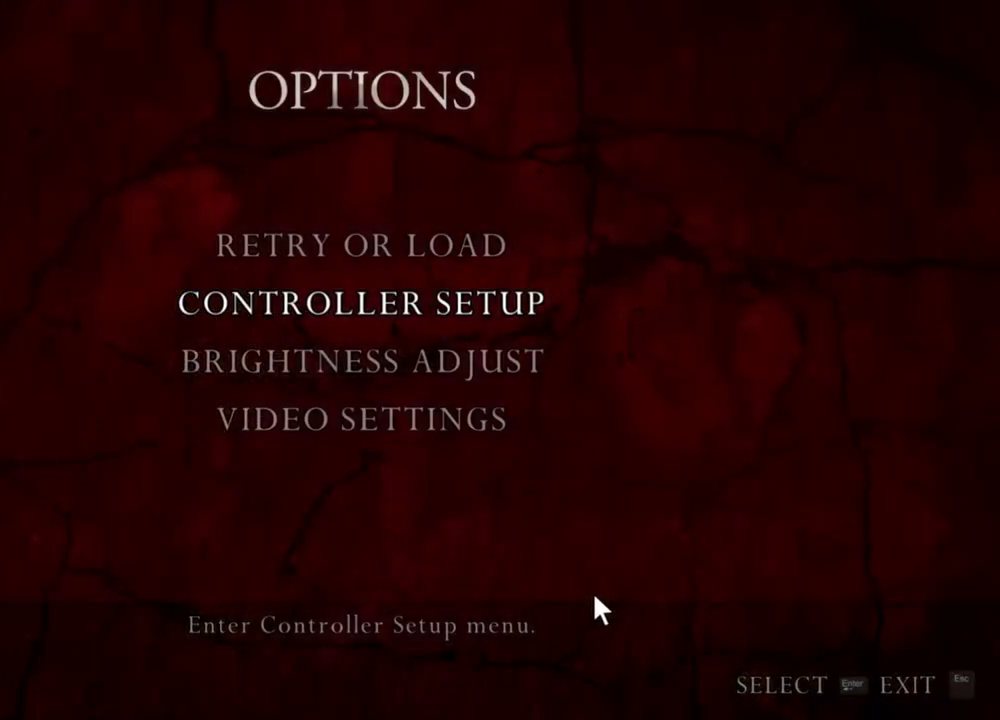
{"keys": [], "mouse": ["left", "right"], "events": [[467, "mouse_left", "down"]]}
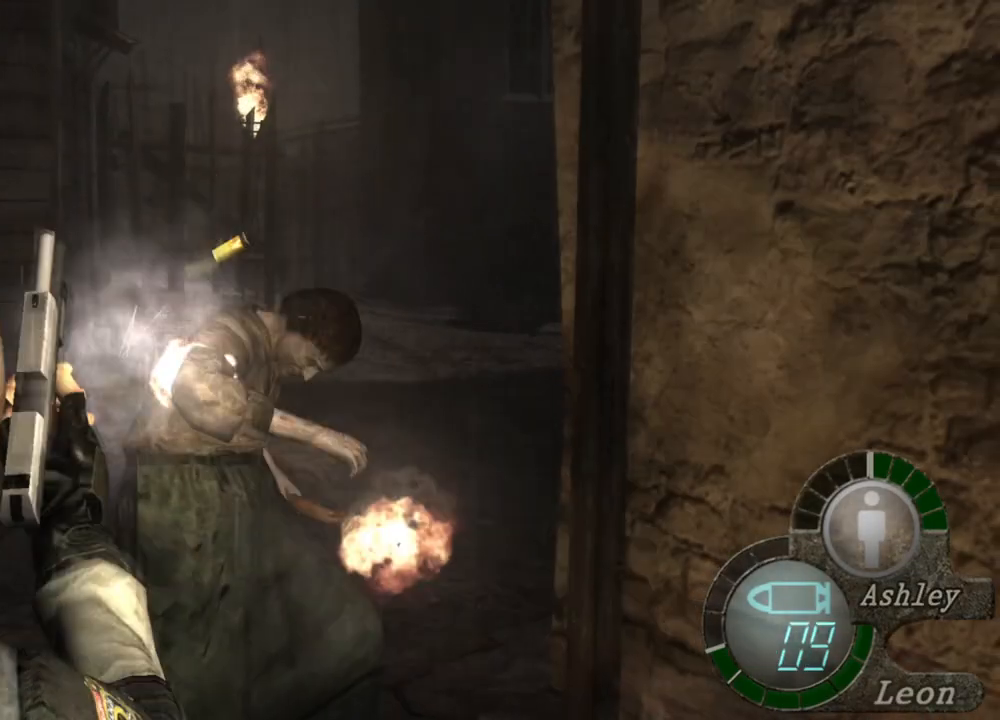
{"keys": [], "mouse": ["right"], "events": [[67, "mouse_left", "up"]]}
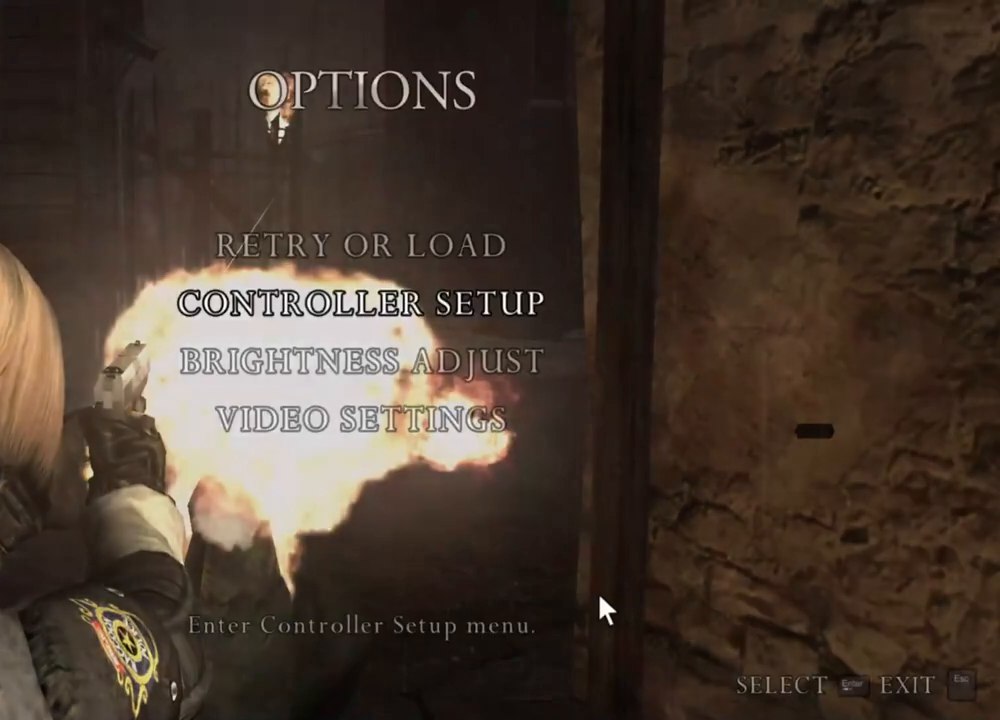
{"keys": [], "mouse": ["left", "right"], "events": [[333, "mouse_left", "down"]]}
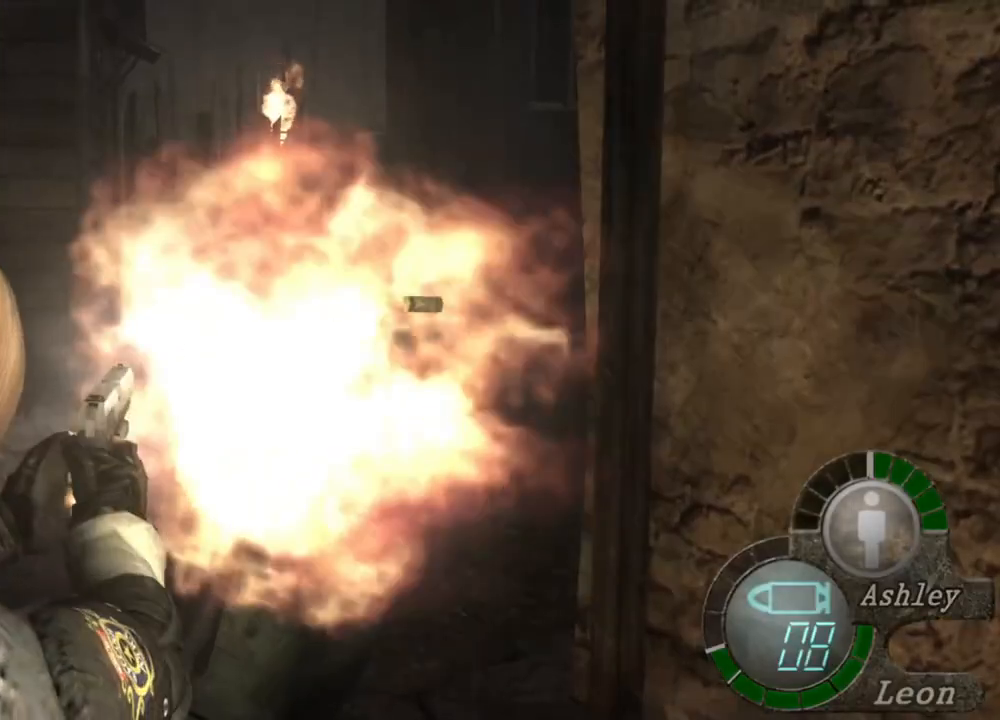
{"keys": [], "mouse": ["right"], "events": [[67, "mouse_left", "up"]]}
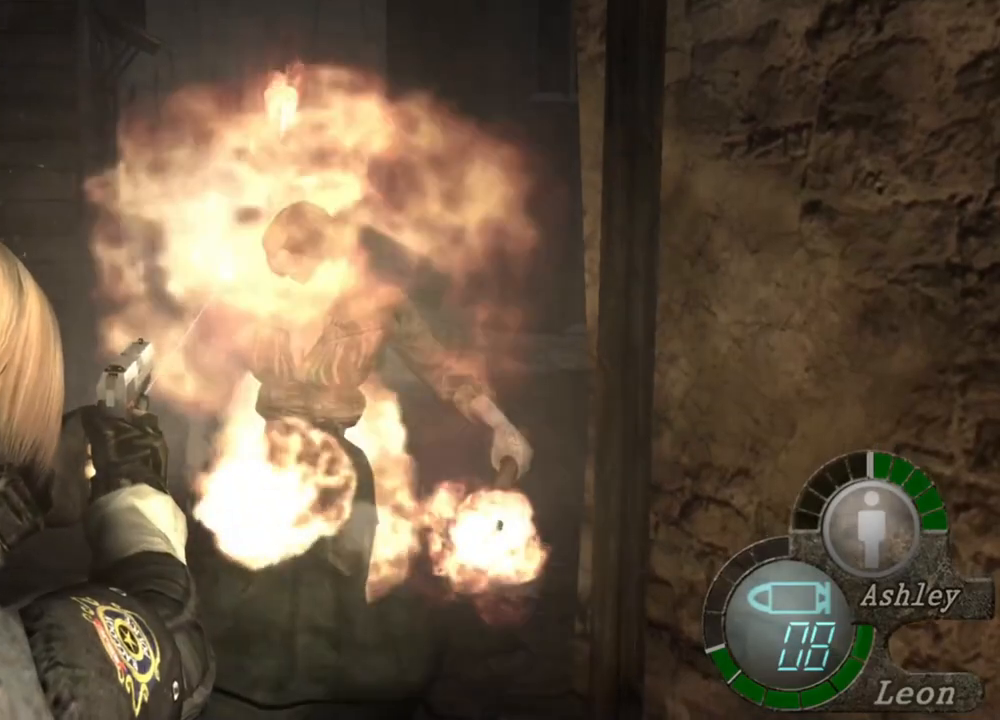
{"keys": [], "mouse": ["right"], "events": [[233, "mouse_left", "down"], [333, "mouse_left", "up"]]}
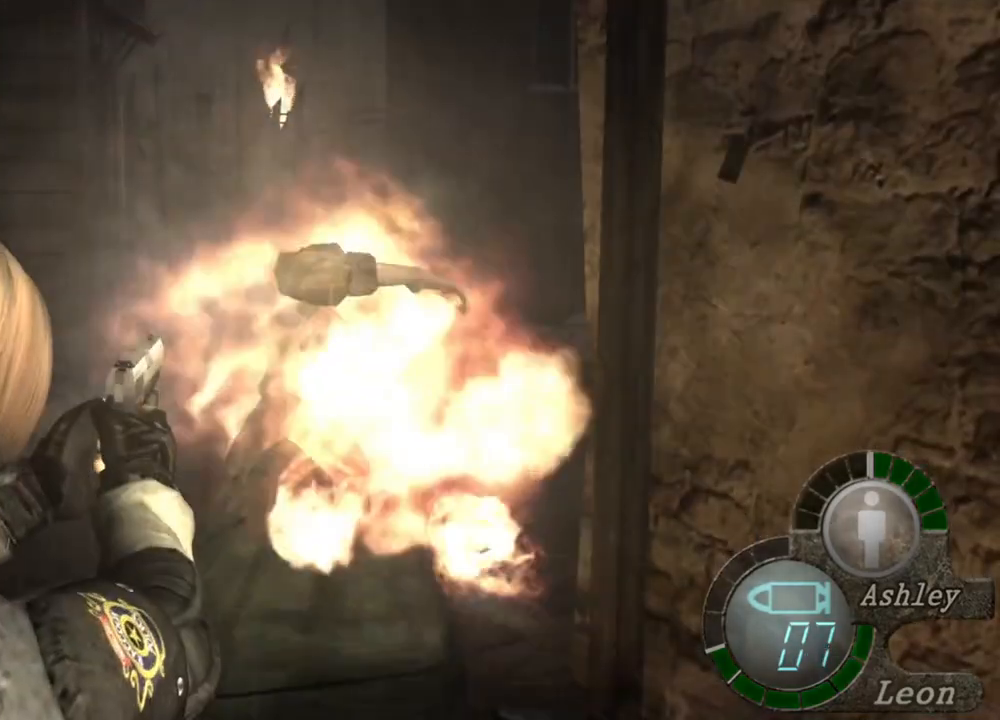
{"keys": [], "mouse": ["right"], "events": []}
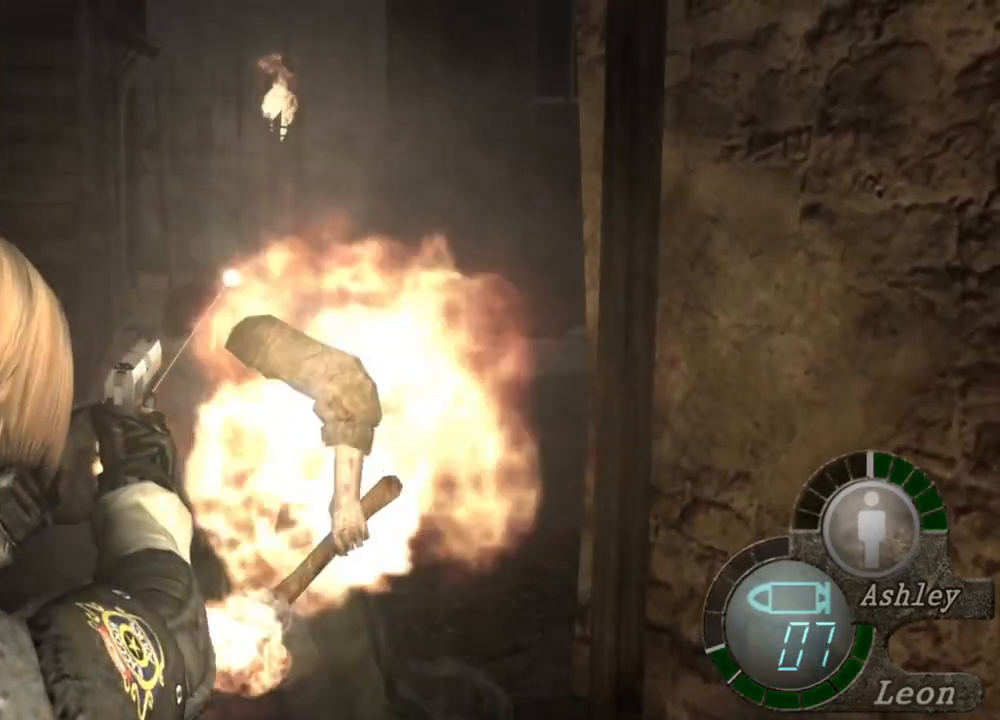
{"keys": ["e"], "mouse": ["right"], "events": [[500, "e", "down"]]}
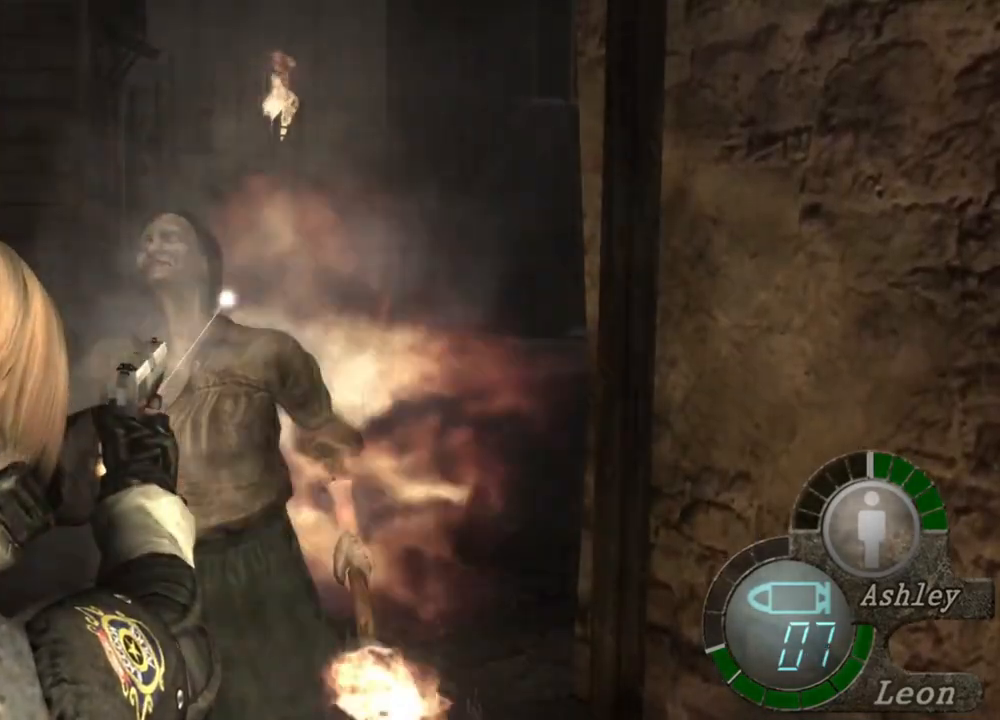
{"keys": [], "mouse": ["right"], "events": [[133, "e", "up"], [167, "e", "down"], [300, "e", "up"]]}
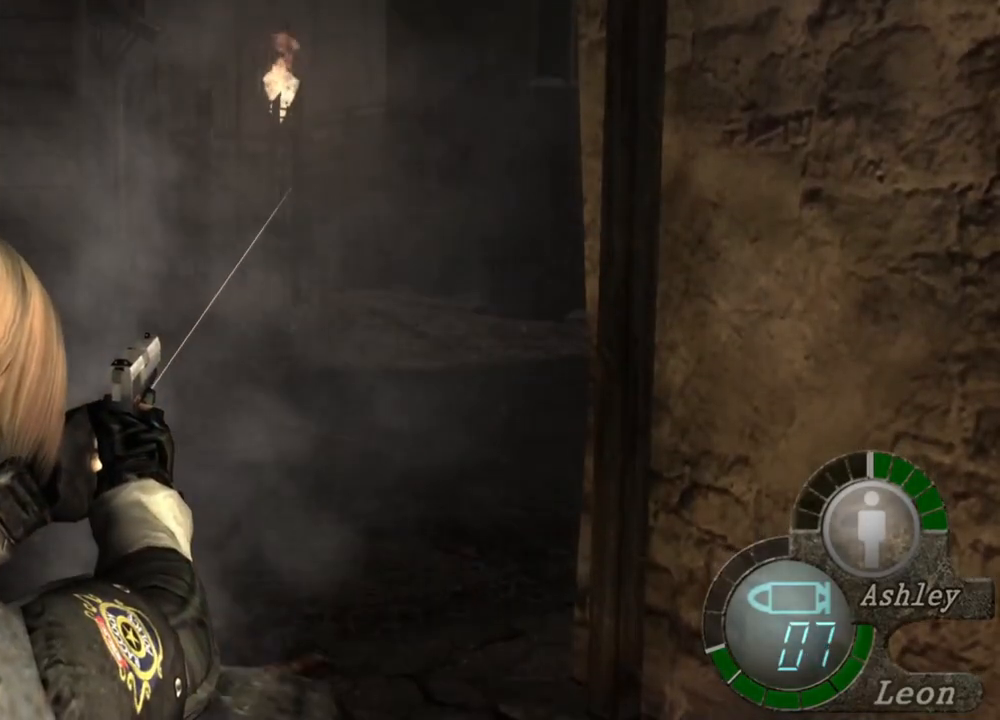
{"keys": [], "mouse": ["right"], "events": []}
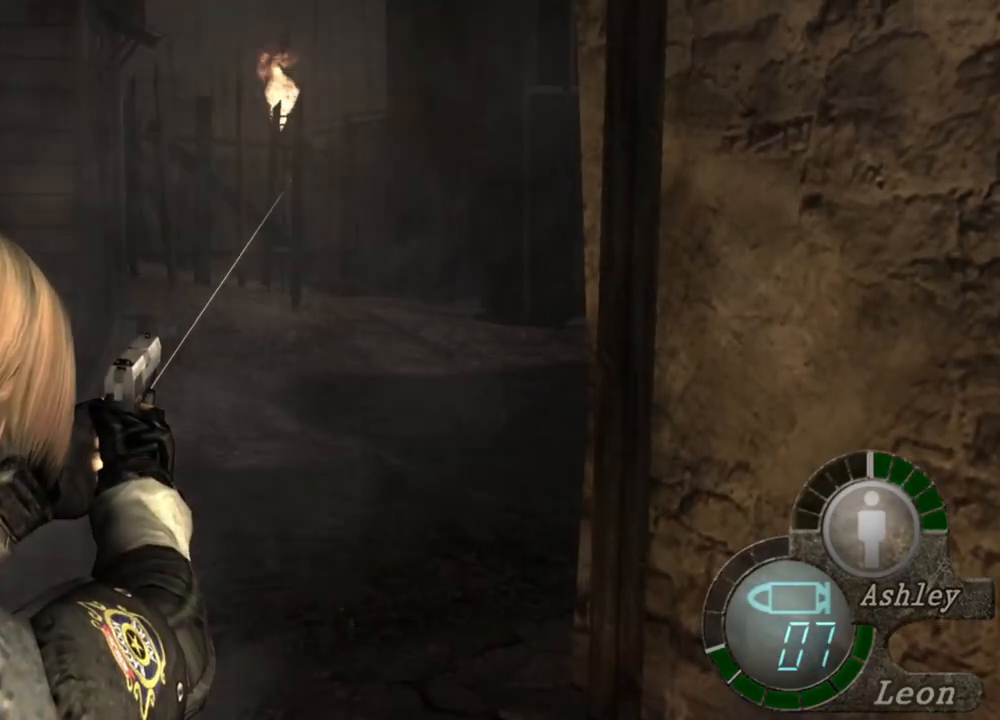
{"keys": [], "mouse": ["right"], "events": []}
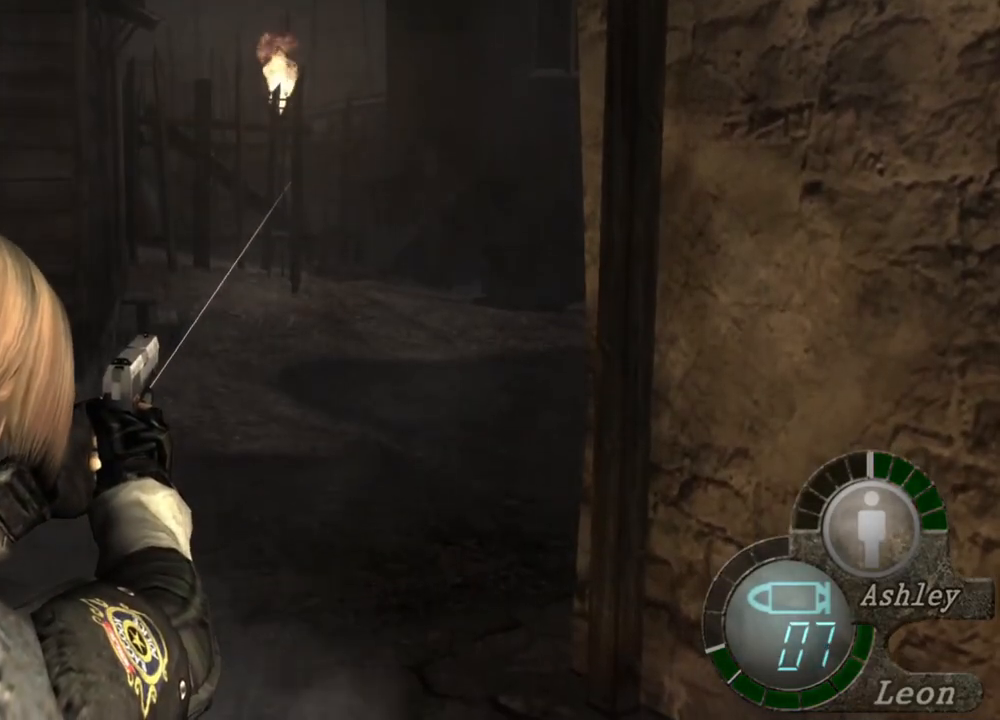
{"keys": ["shift", "w"], "mouse": [], "events": [[233, "mouse_right", "up"], [333, "shift", "down"], [333, "w", "down"]]}
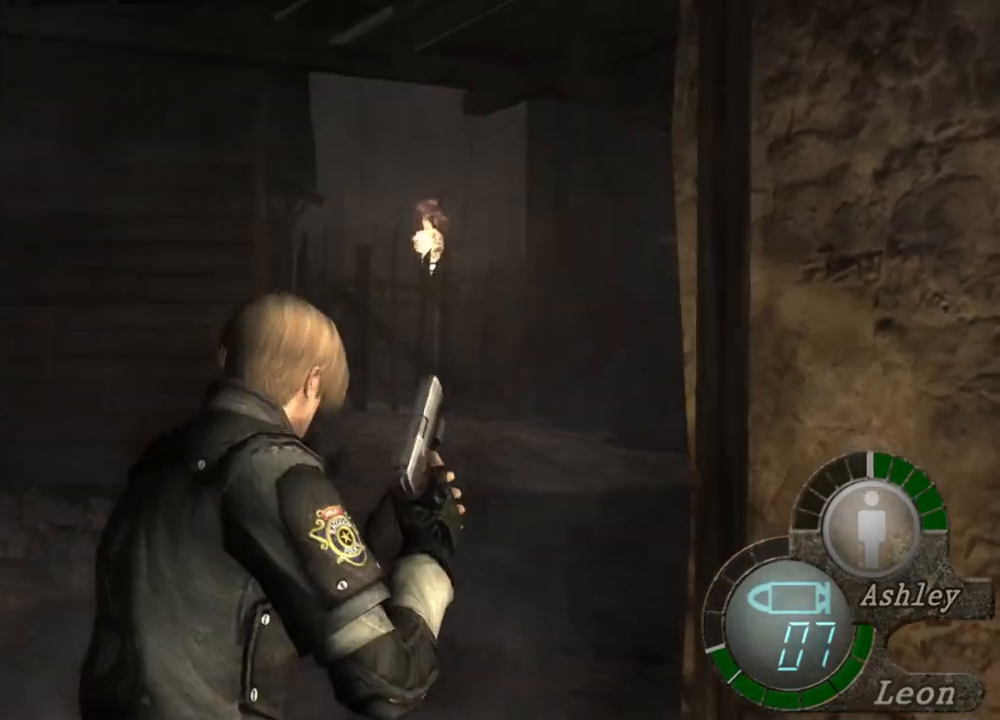
{"keys": ["space"], "mouse": [], "events": [[400, "space", "down"], [433, "shift", "up"], [500, "w", "up"]]}
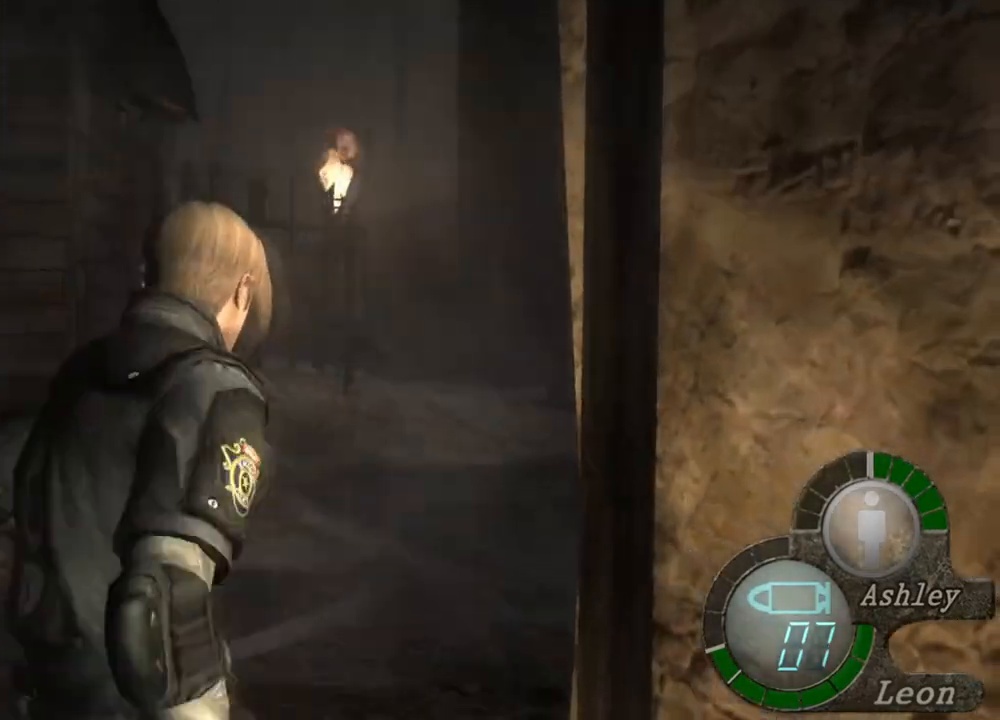
{"keys": ["space"], "mouse": ["left"], "events": [[300, "mouse_left", "down"]]}
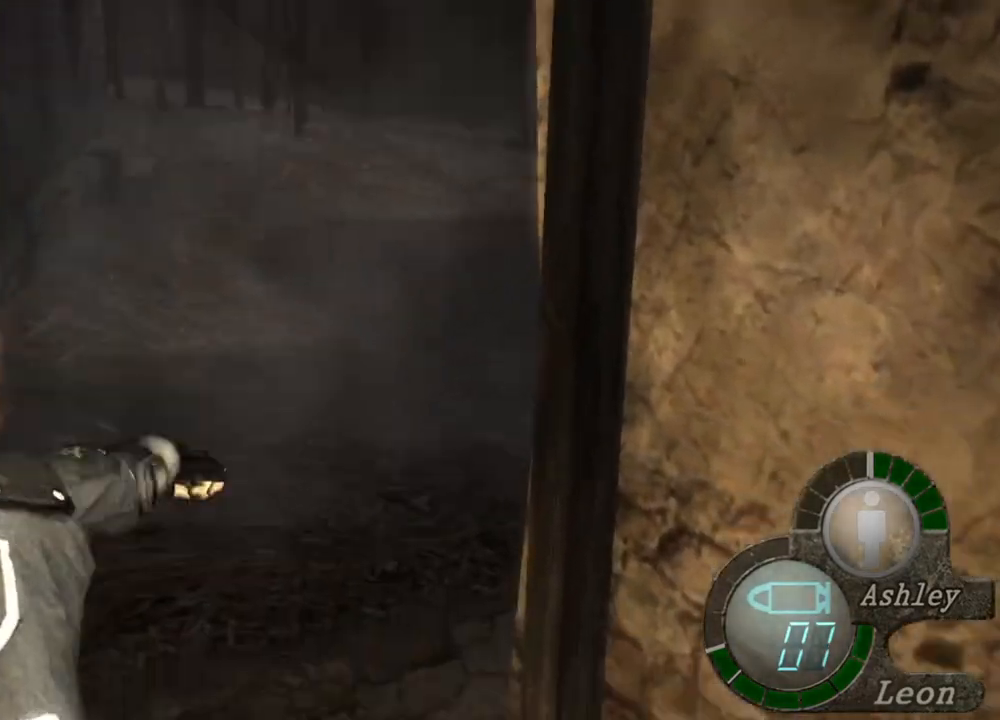
{"keys": ["space"], "mouse": ["left"], "events": []}
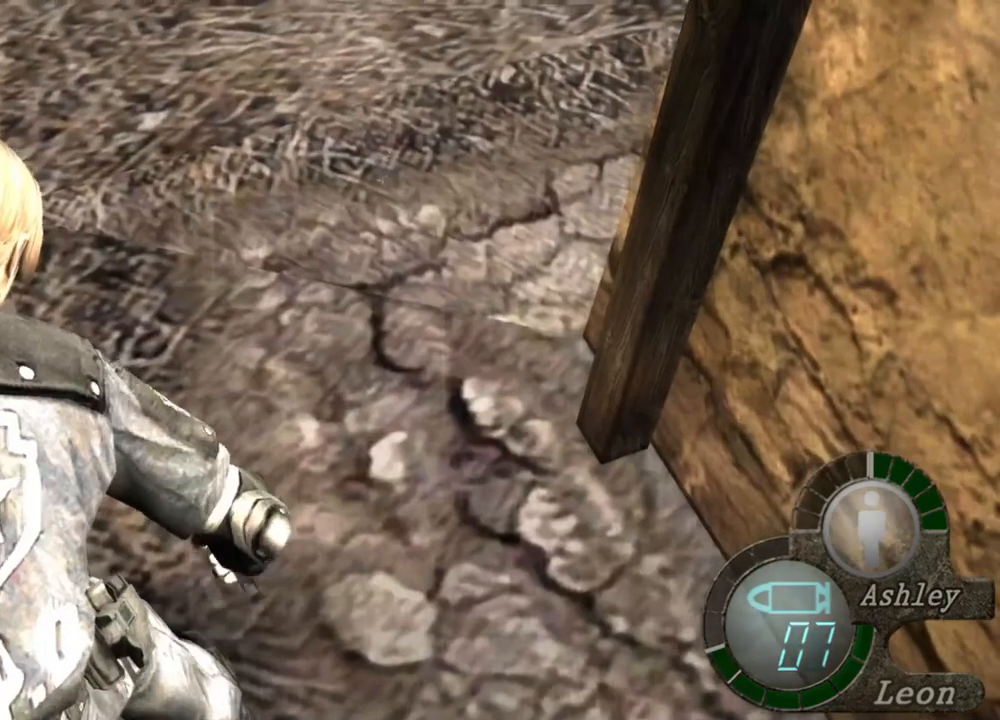
{"keys": ["space"], "mouse": ["left"], "events": []}
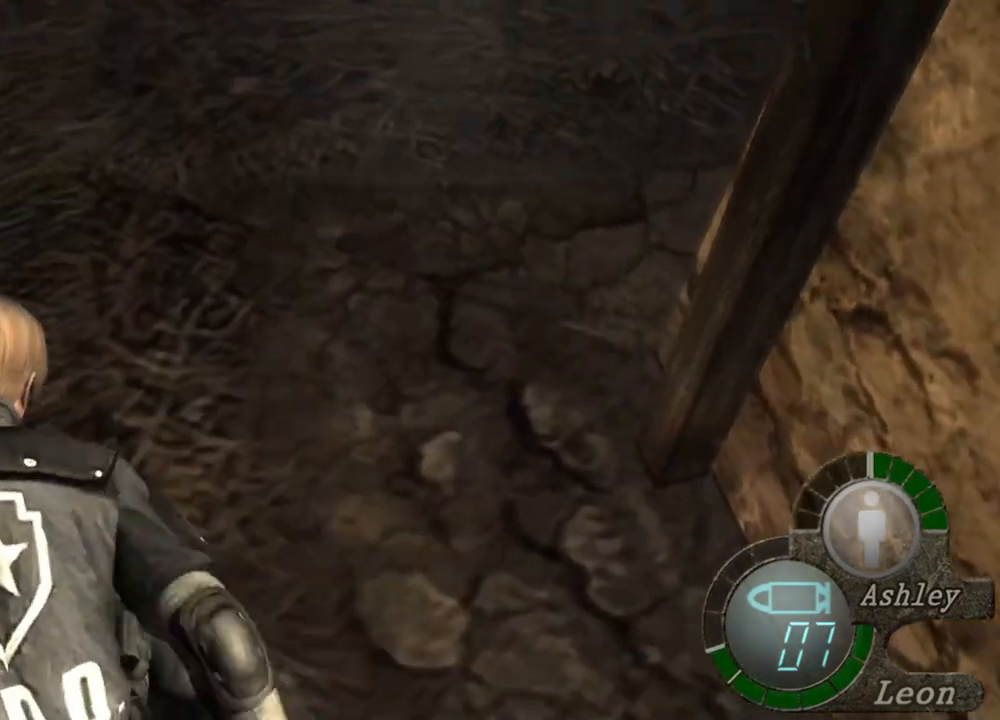
{"keys": ["space"], "mouse": ["left"], "events": []}
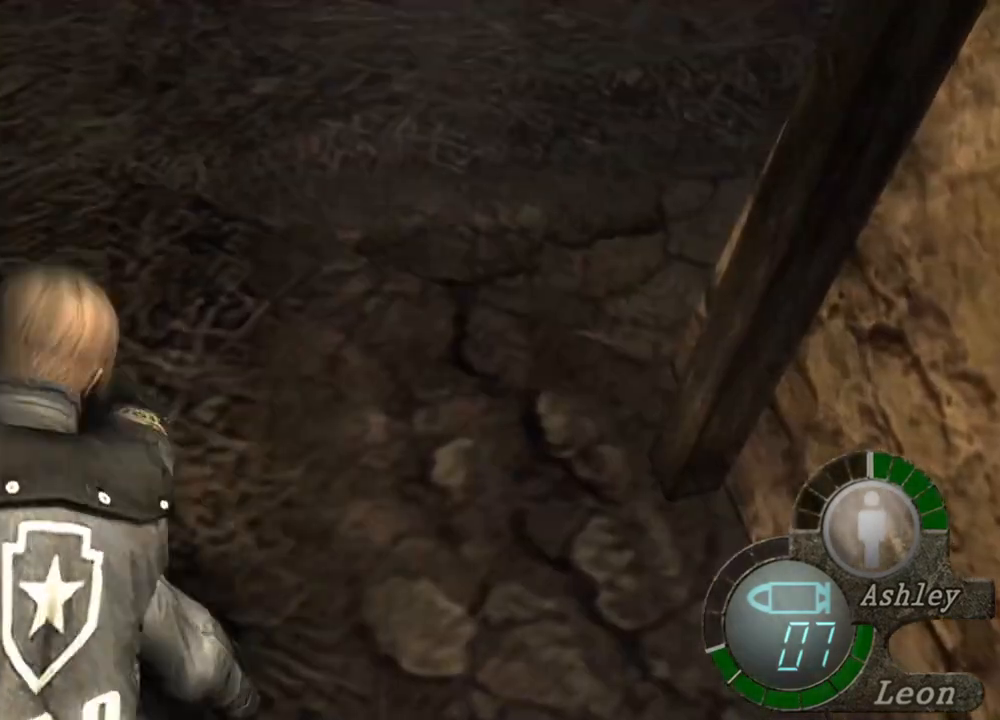
{"keys": ["space"], "mouse": [], "events": [[367, "mouse_left", "up"]]}
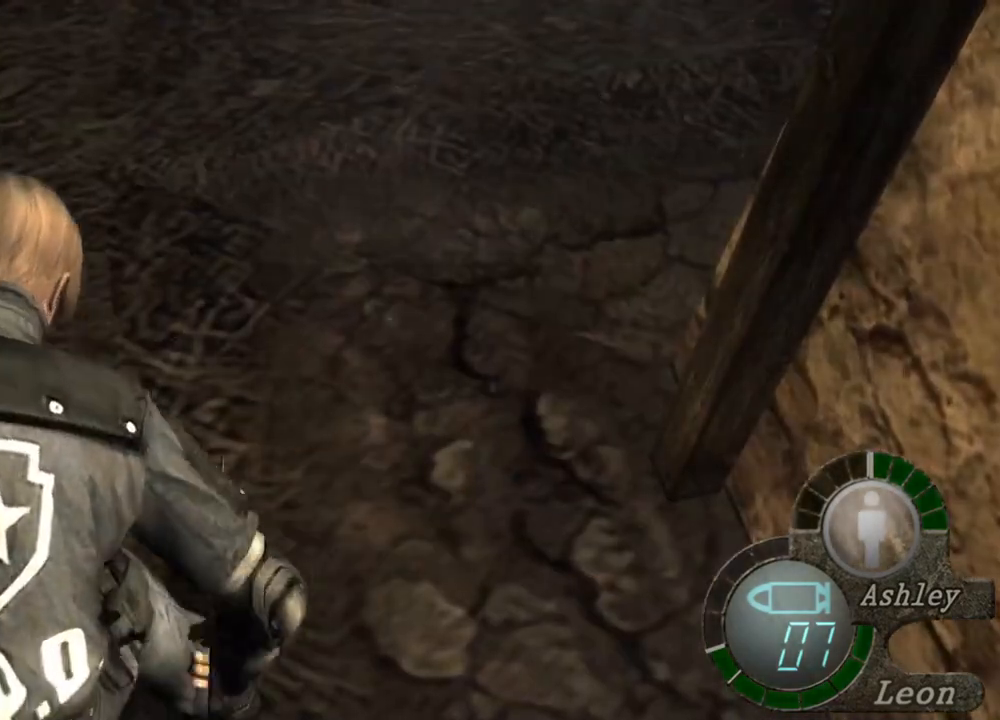
{"keys": [], "mouse": [], "events": [[100, "space", "up"]]}
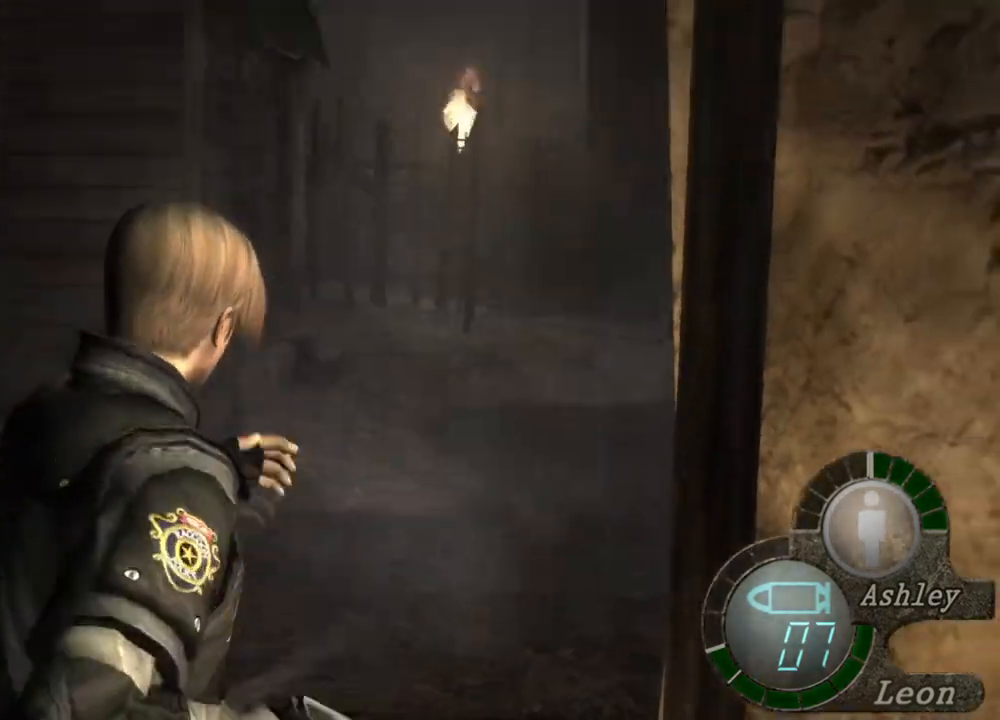
{"keys": ["s"], "mouse": [], "events": [[33, "s", "down"], [400, "s", "up"], [500, "s", "down"]]}
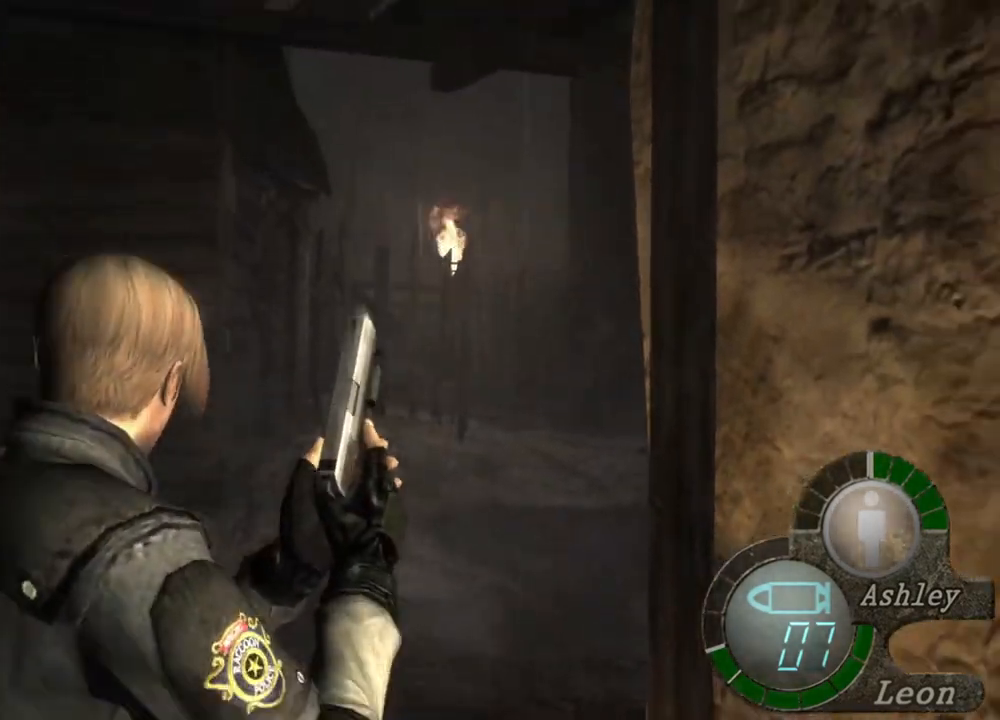
{"keys": [], "mouse": ["right"], "events": [[333, "mouse_right", "down"], [333, "s", "up"], [367, "r", "down"], [467, "r", "up"]]}